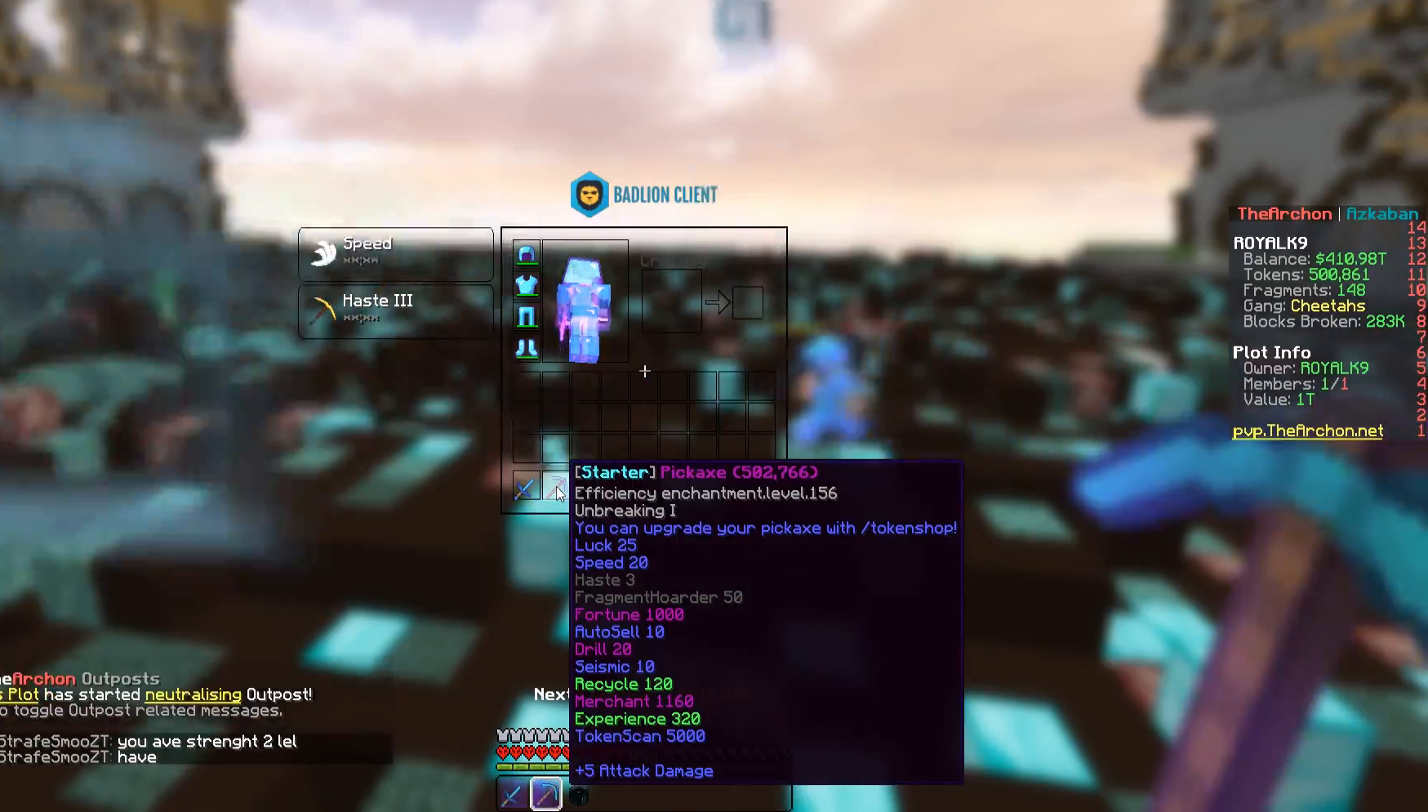
Gameplay with keyboard and mouse; each line is a JSON object with the keys and mouse buttons held at the frame after it. "events" lists presses ("down") and releases ("up") of "a", "d", "s", "space", "w", "mouse_left" and "mouse_right" between this image and that frame as [ms after this image, input, new state], when the widget could be followed in between. "mouse_left", "mouse_right" = the "left", "right" buttons of the "mouse" list. No other keys are recorded. Fast repeated clicks can show as one long hold. Mouse movement is not recorded.
{"keys": ["w"], "mouse": [], "events": [[383, "w", "down"]]}
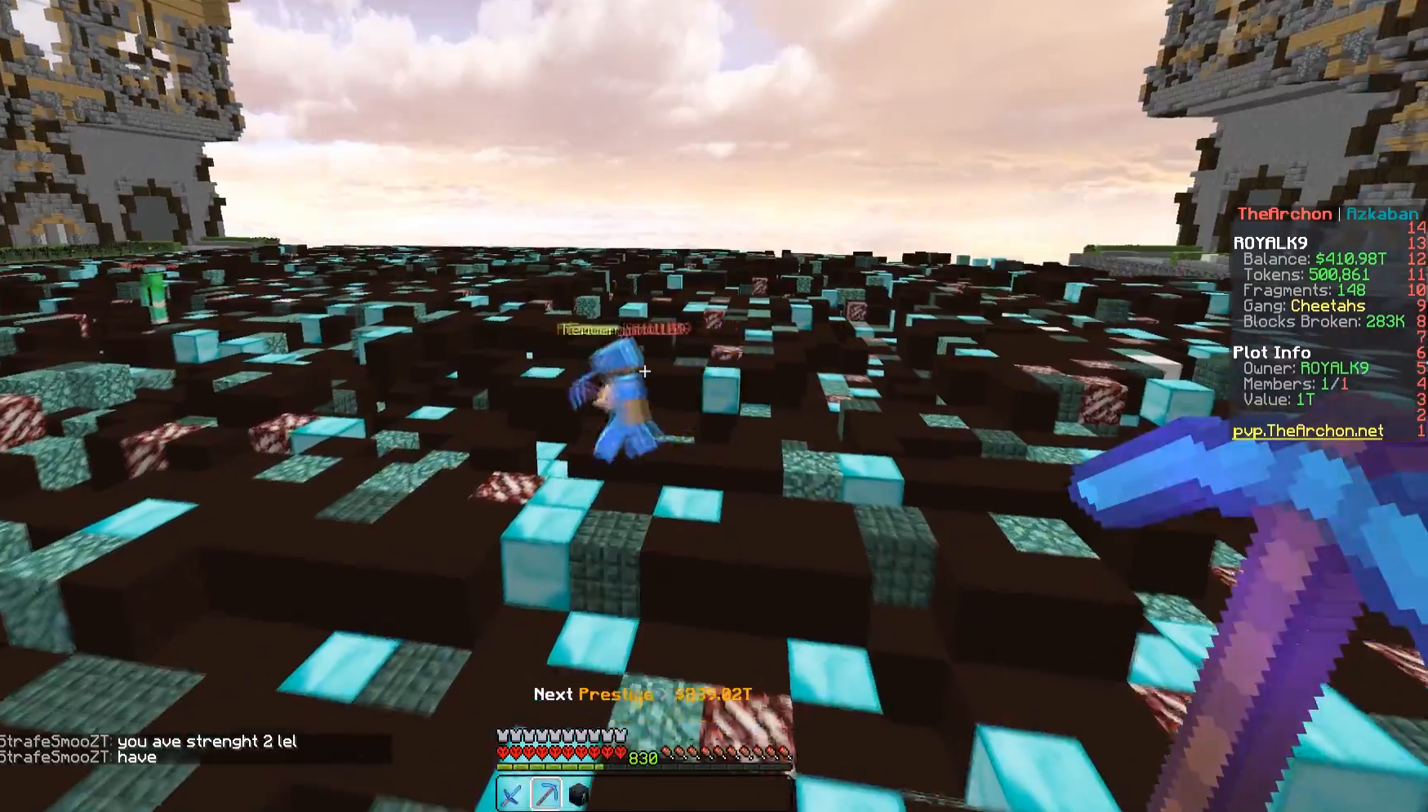
{"keys": ["w"], "mouse": [], "events": []}
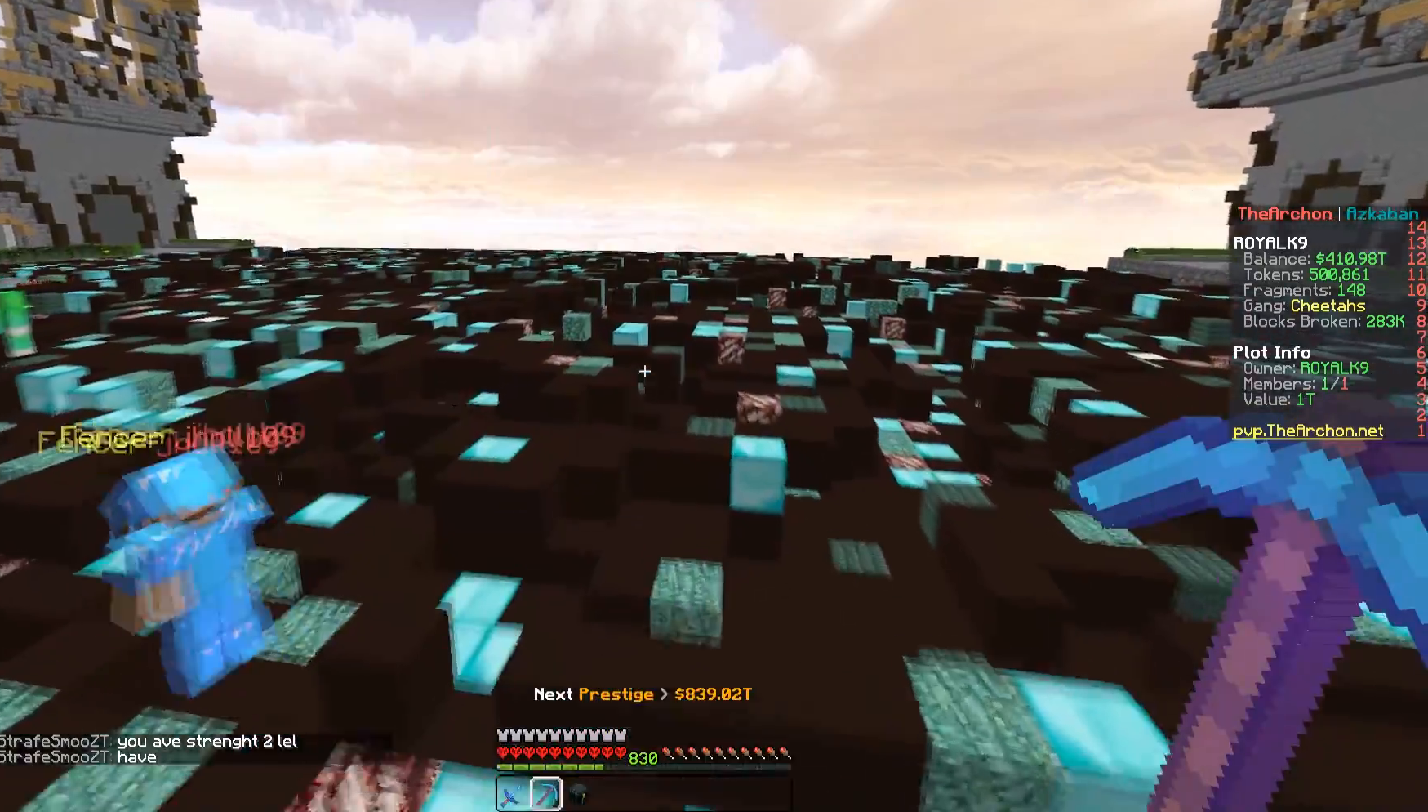
{"keys": ["w"], "mouse": [], "events": []}
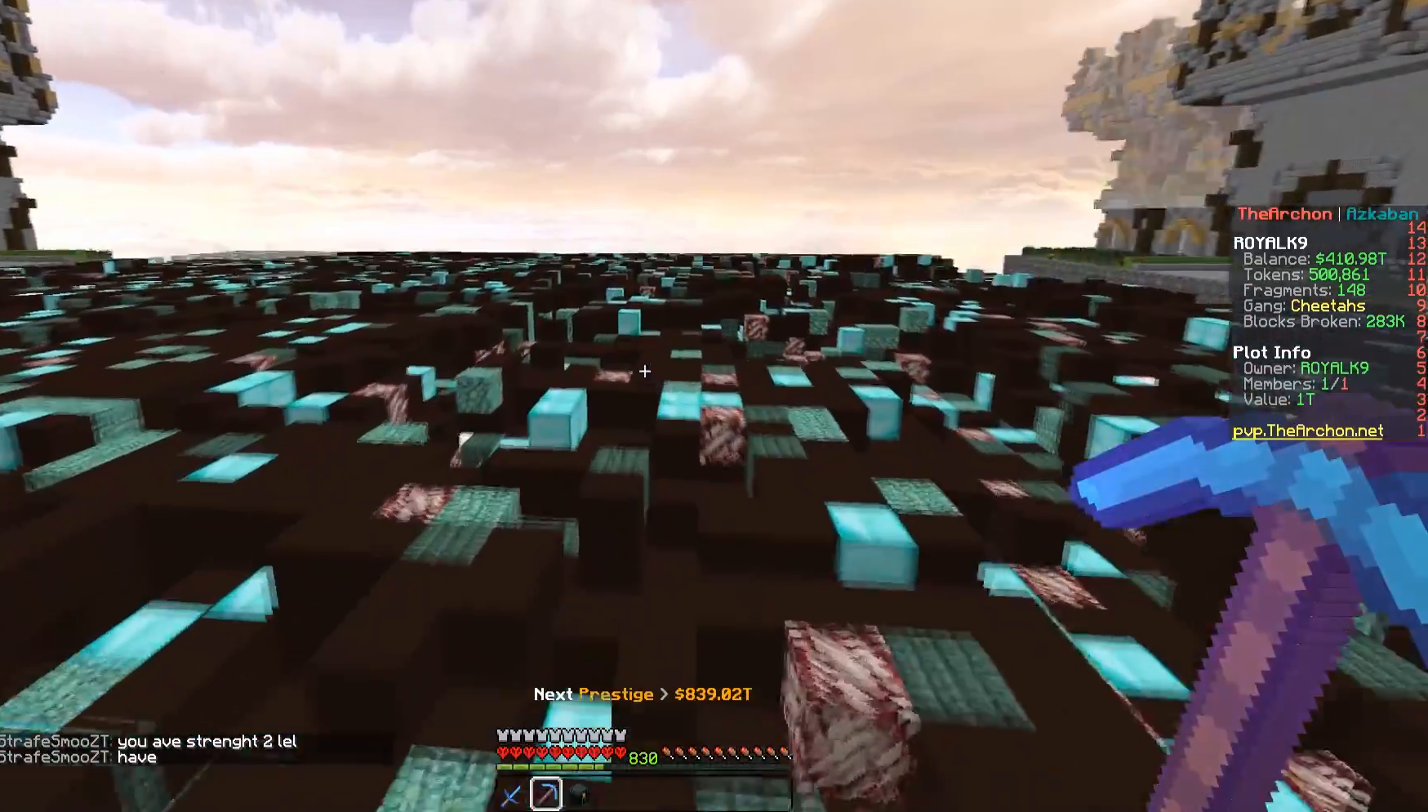
{"keys": [], "mouse": [], "events": [[483, "w", "up"]]}
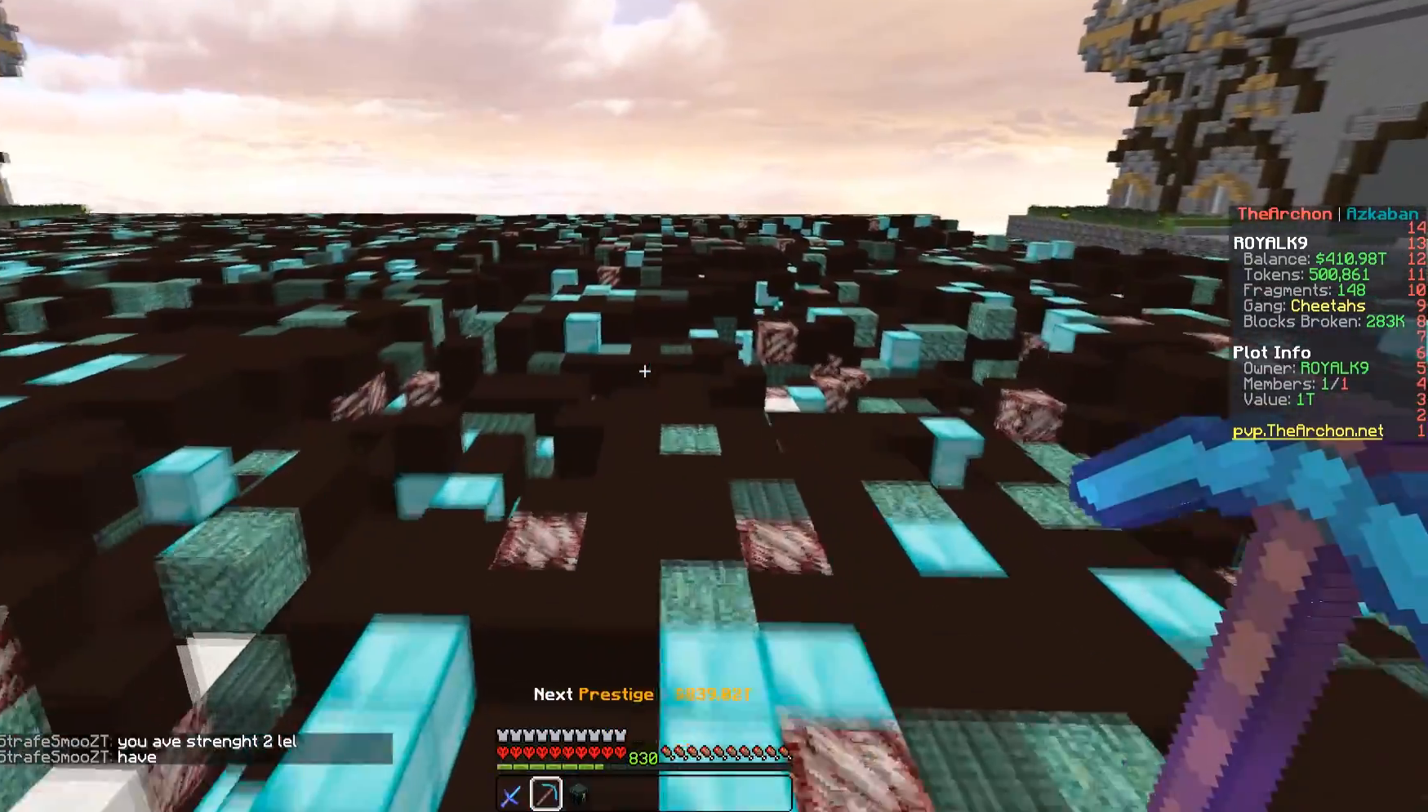
{"keys": [], "mouse": [], "events": []}
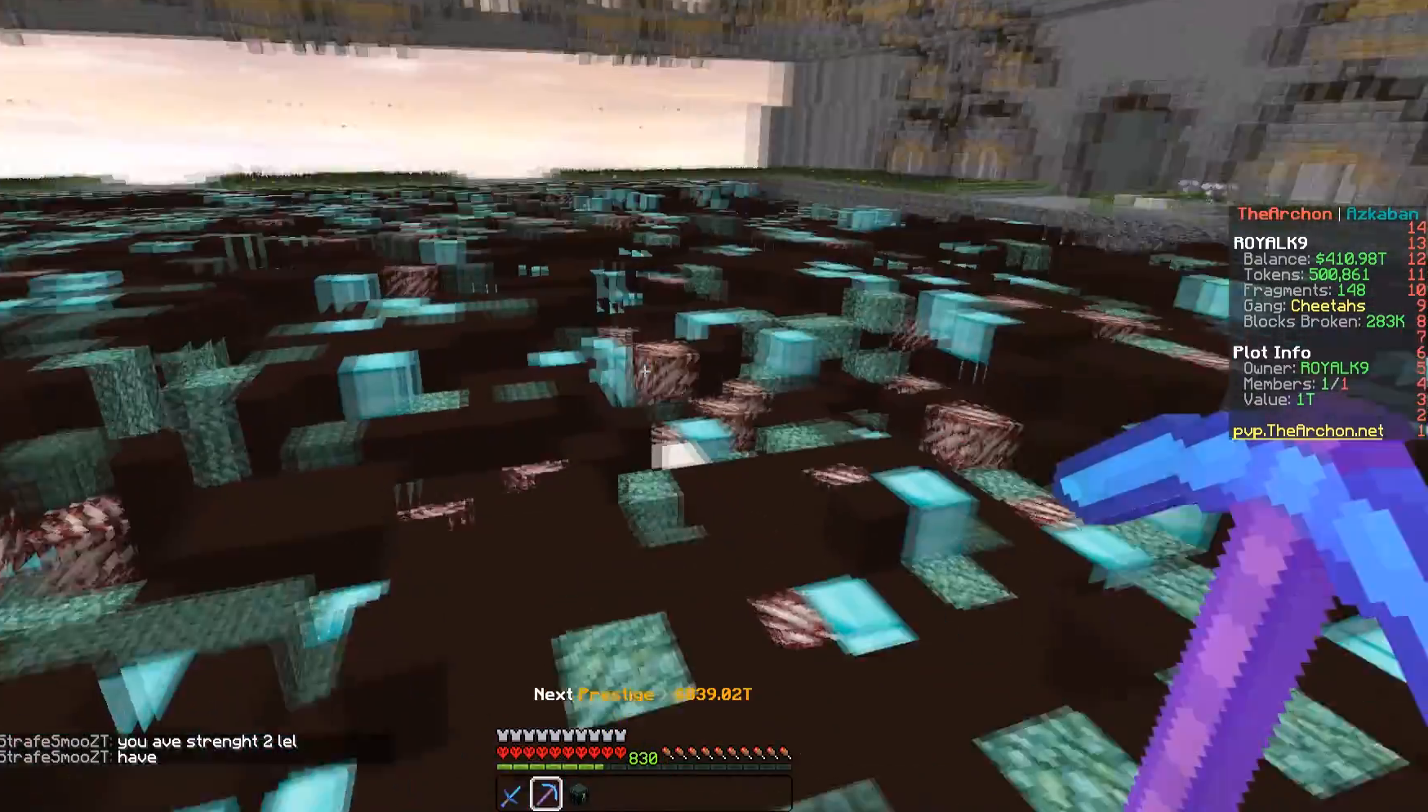
{"keys": ["d", "w"], "mouse": [], "events": [[83, "w", "down"], [483, "d", "down"]]}
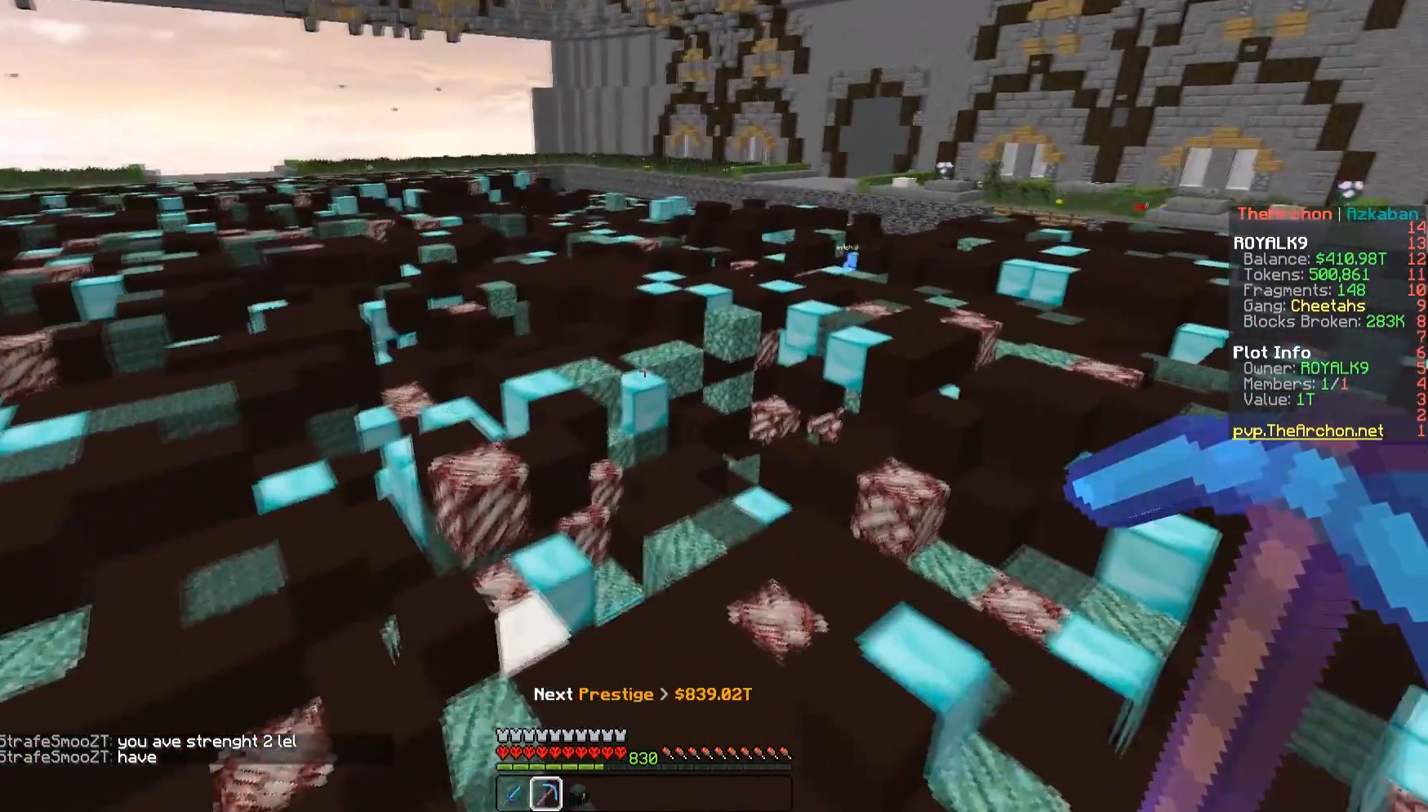
{"keys": ["w"], "mouse": [], "events": [[200, "d", "up"]]}
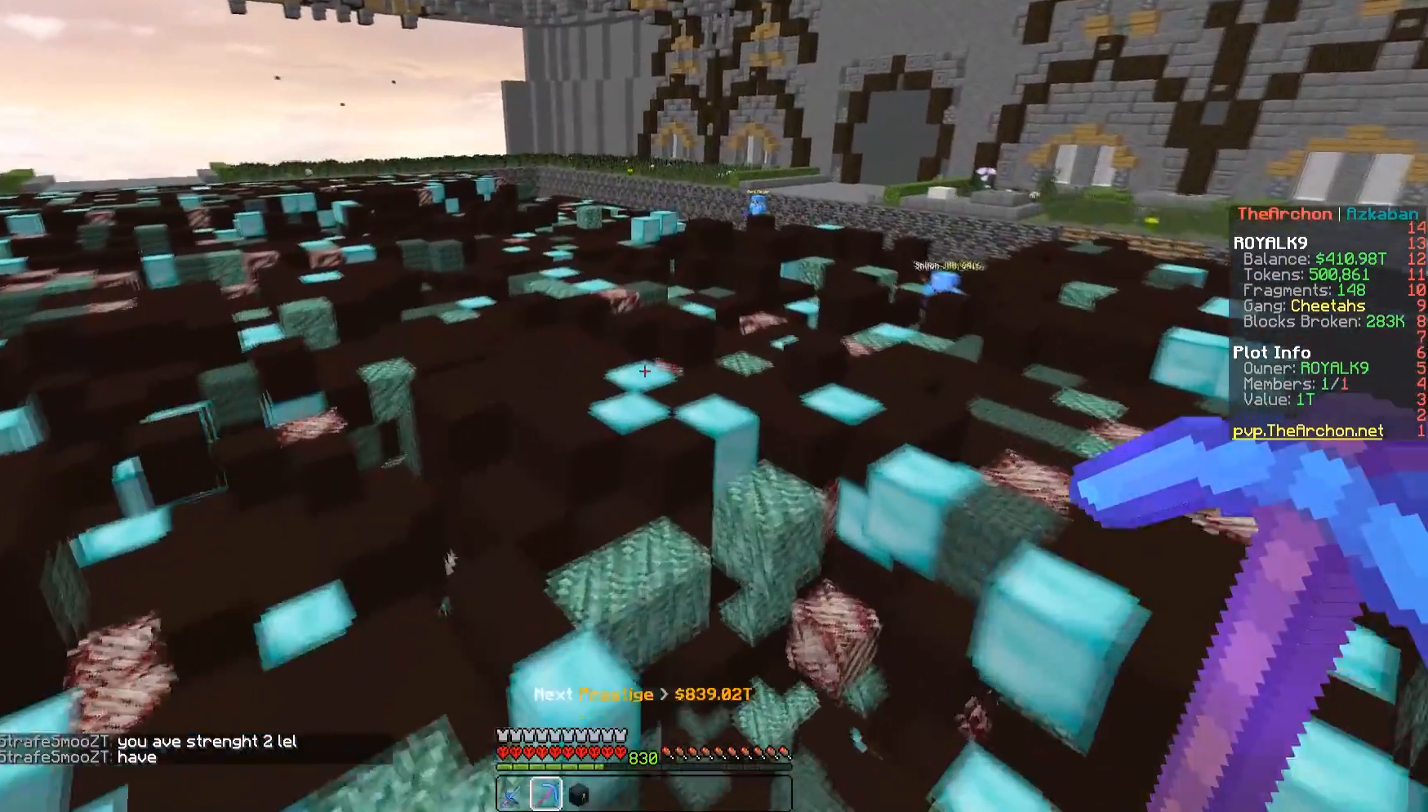
{"keys": ["w"], "mouse": [], "events": []}
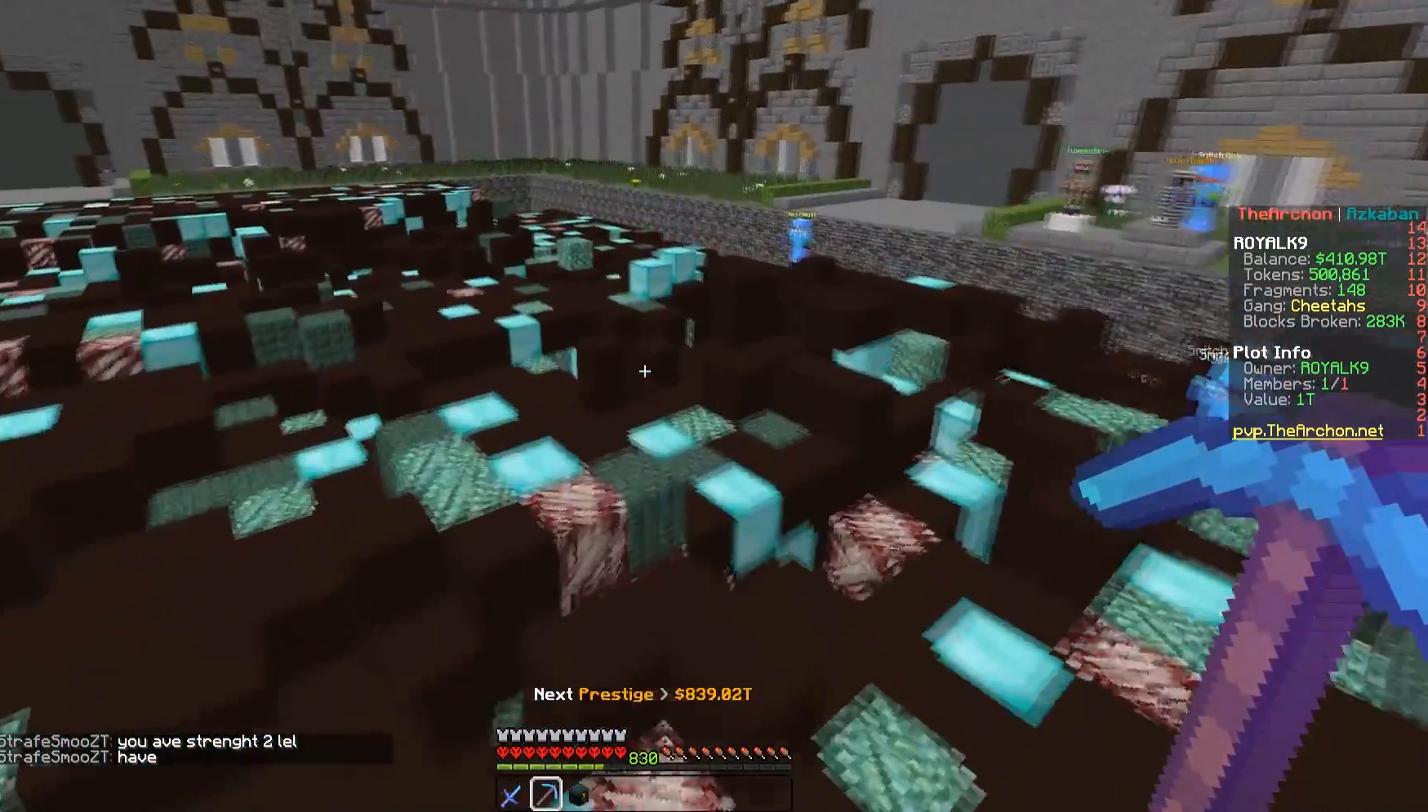
{"keys": ["a", "w"], "mouse": [], "events": [[383, "a", "down"]]}
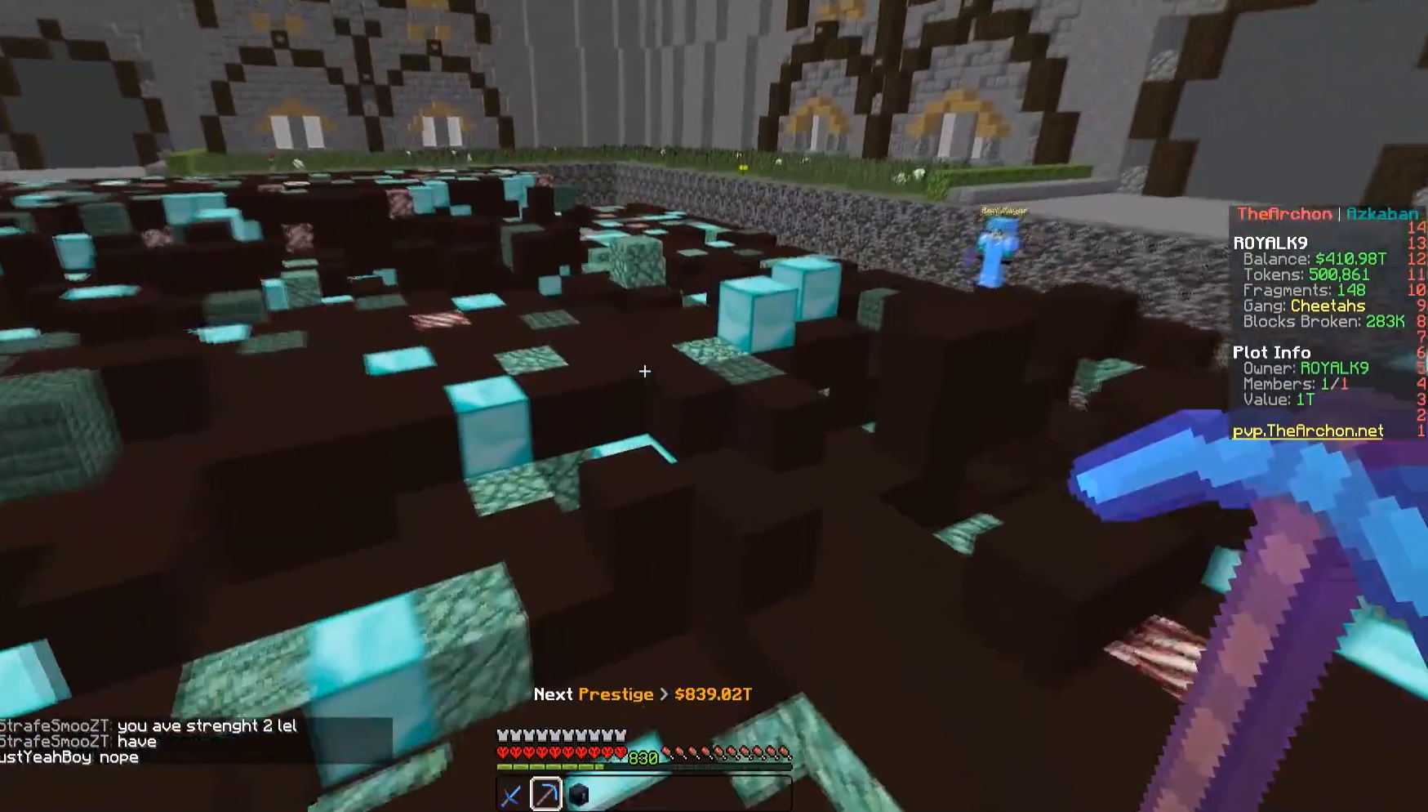
{"keys": ["w"], "mouse": [], "events": [[350, "a", "up"]]}
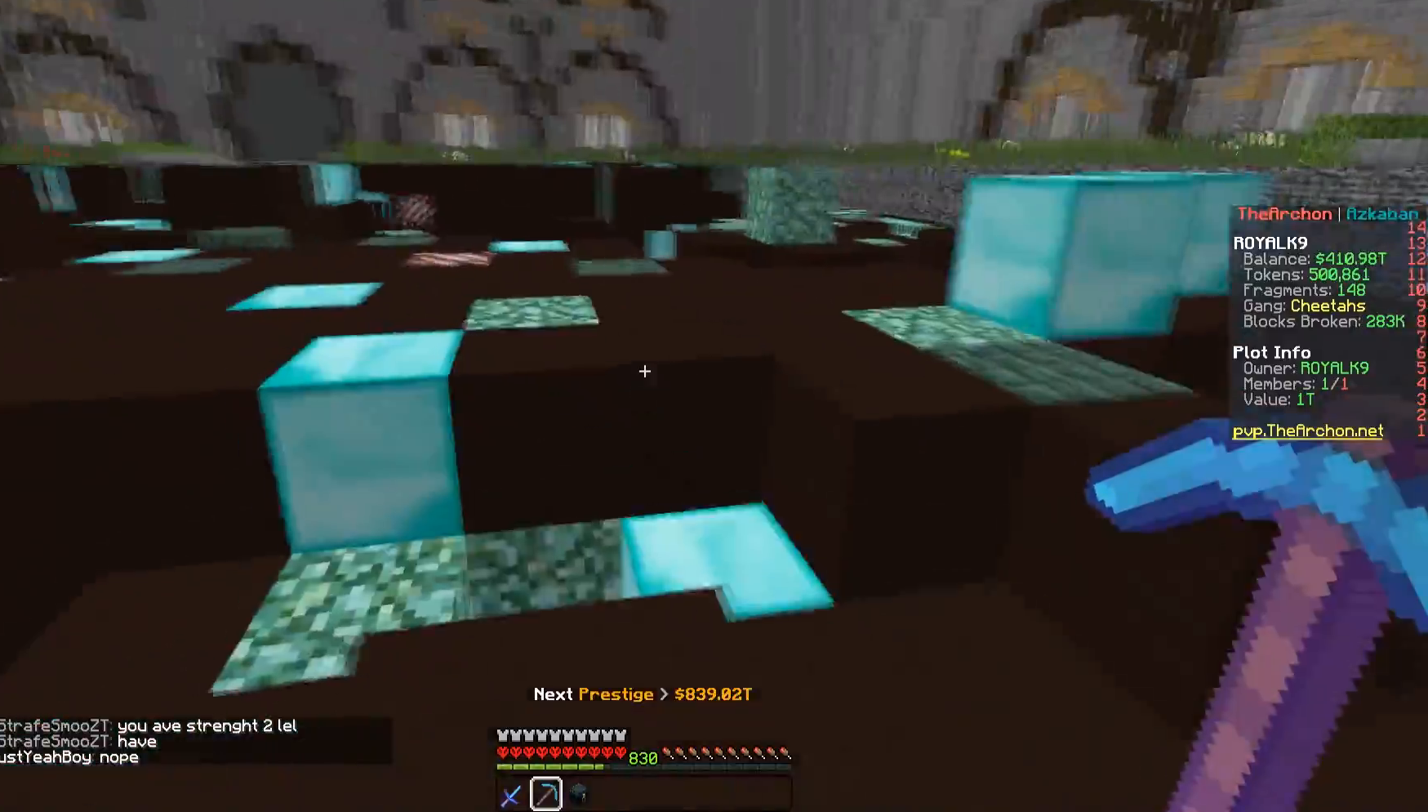
{"keys": ["w"], "mouse": [], "events": [[117, "space", "down"], [333, "space", "up"]]}
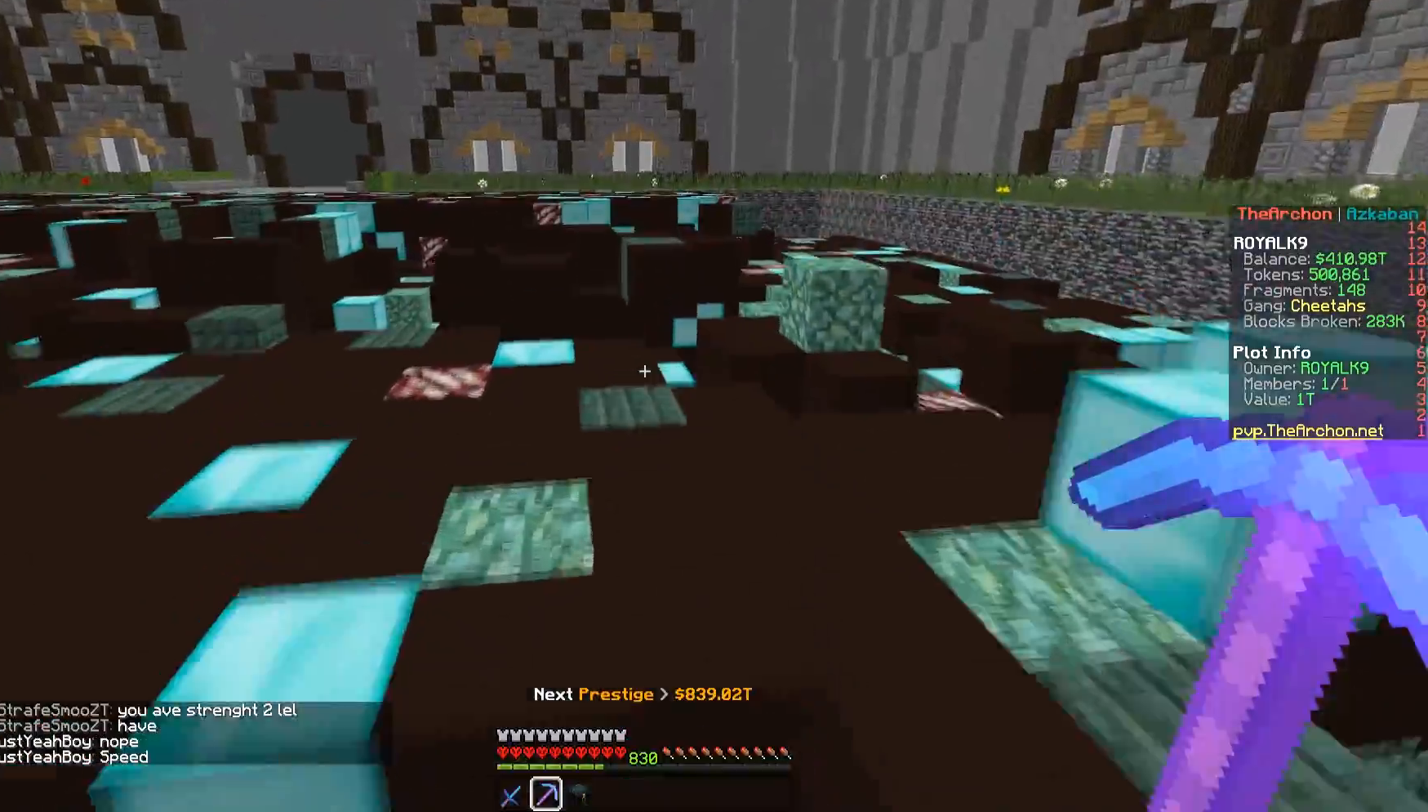
{"keys": ["w"], "mouse": [], "events": []}
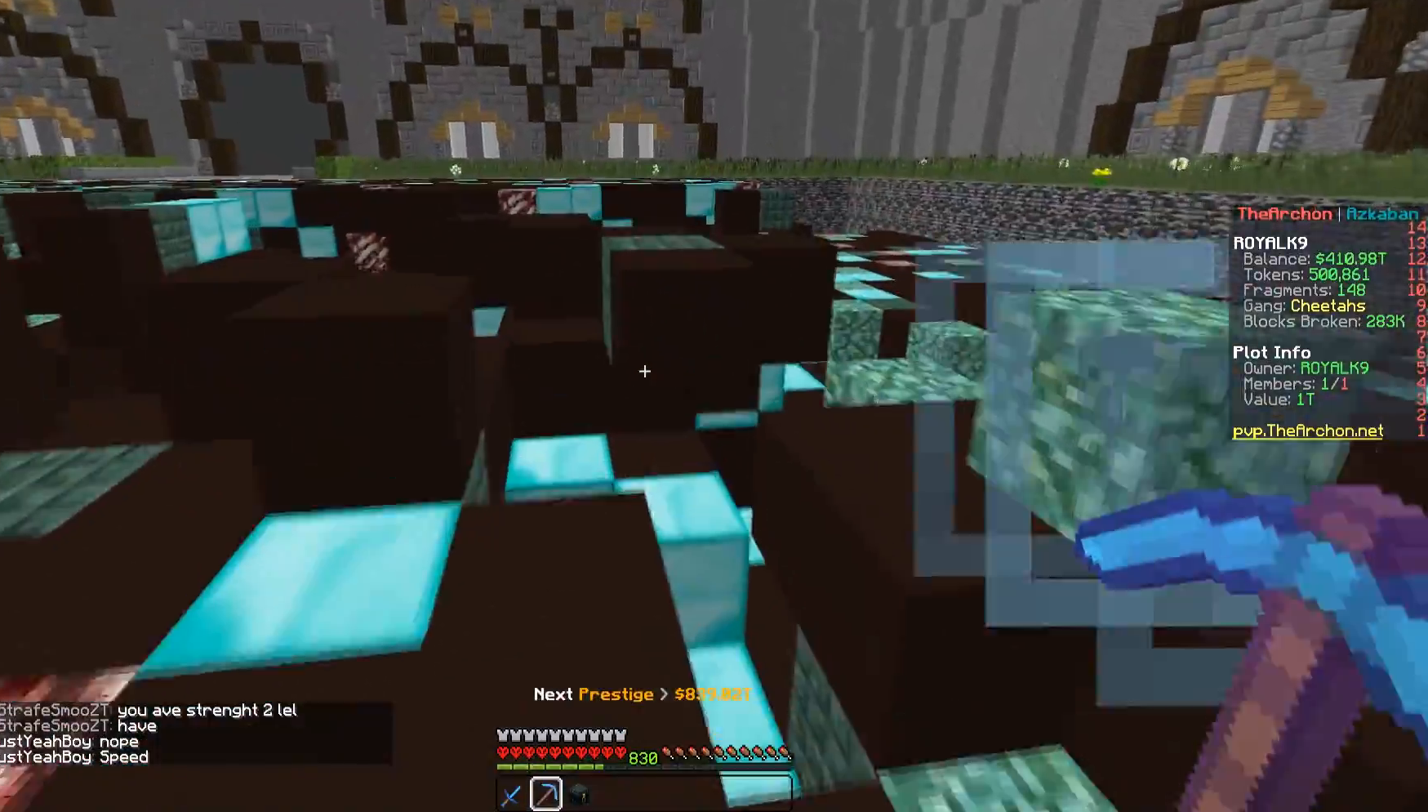
{"keys": ["space", "w"], "mouse": [], "events": [[267, "space", "down"]]}
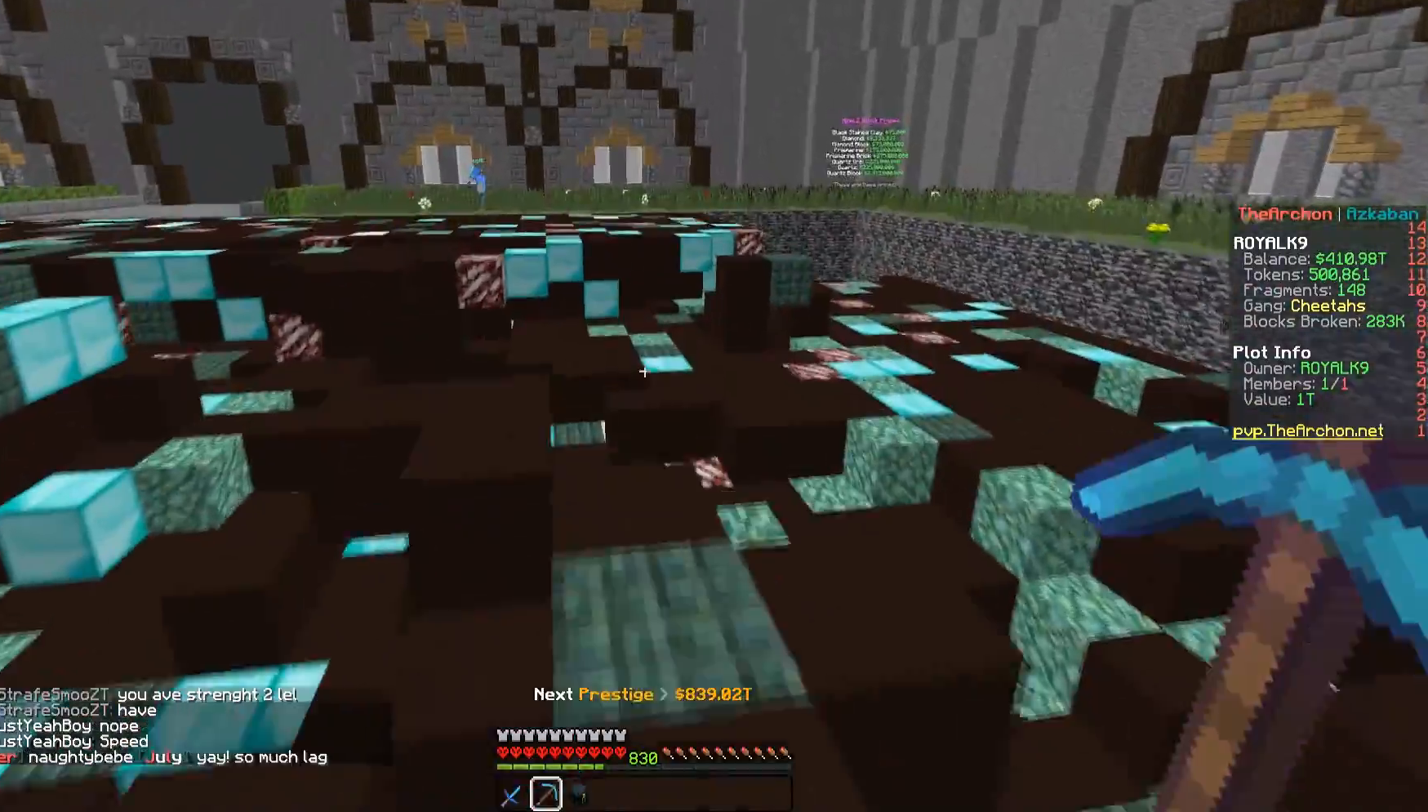
{"keys": ["w"], "mouse": [], "events": [[233, "space", "up"]]}
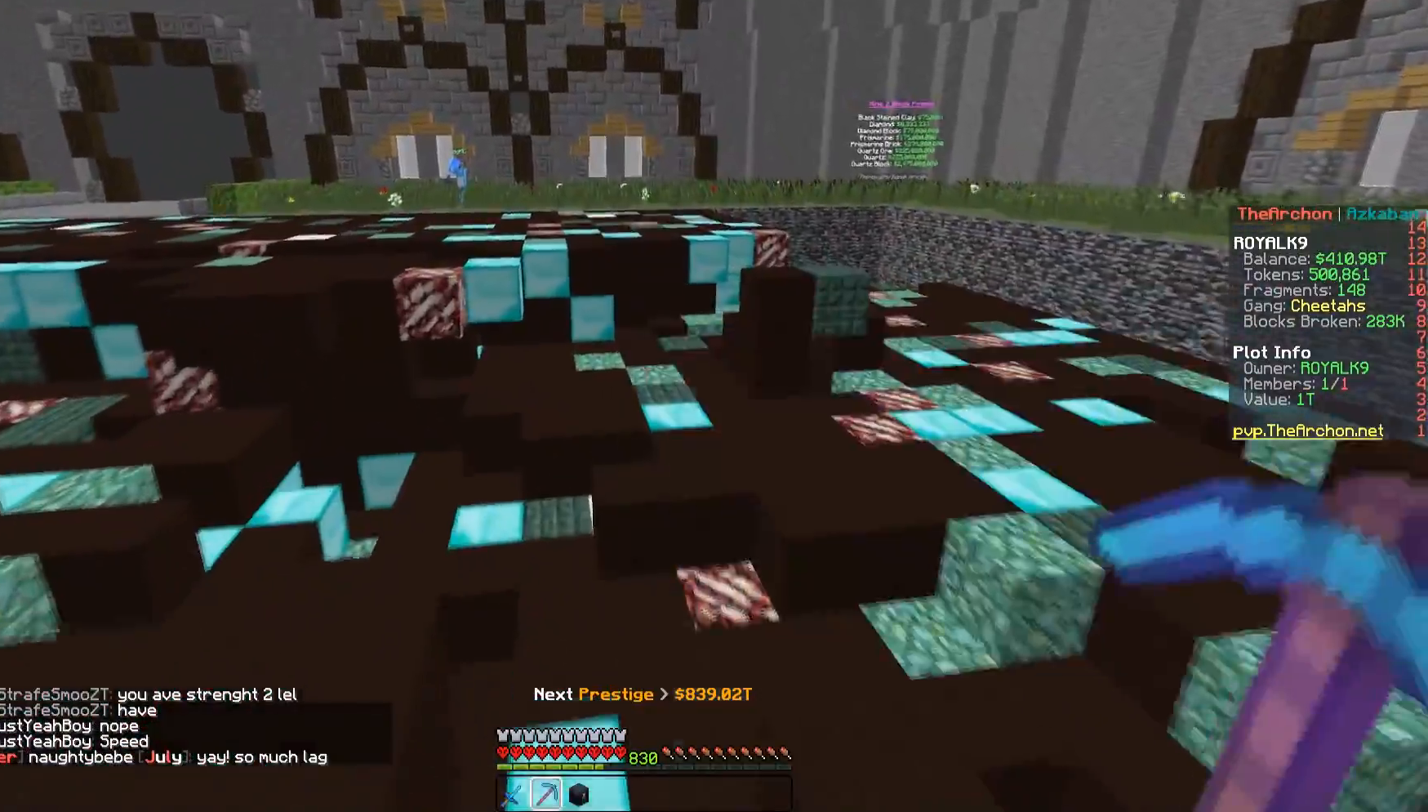
{"keys": ["w"], "mouse": [], "events": [[133, "d", "down"], [500, "d", "up"]]}
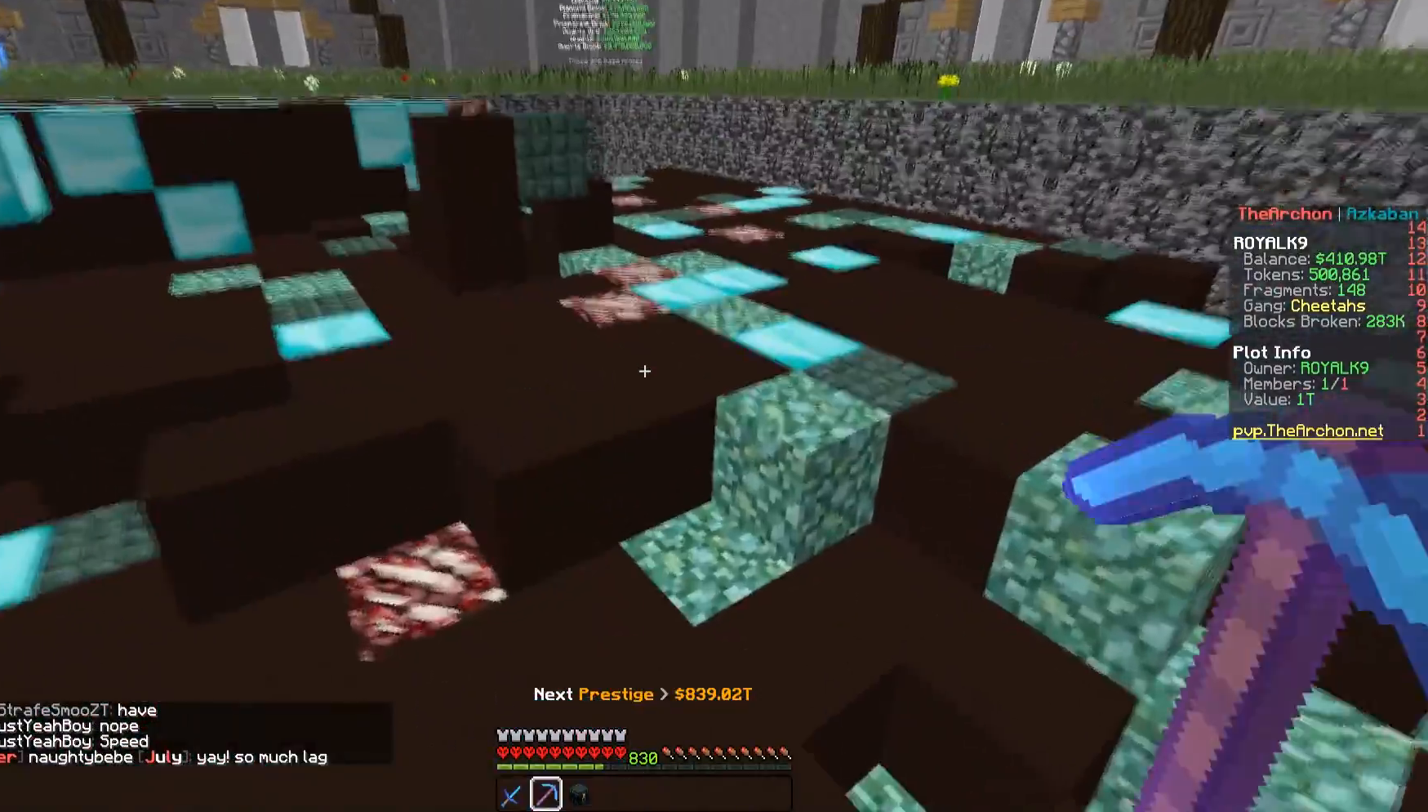
{"keys": ["space", "w"], "mouse": [], "events": [[83, "space", "down"]]}
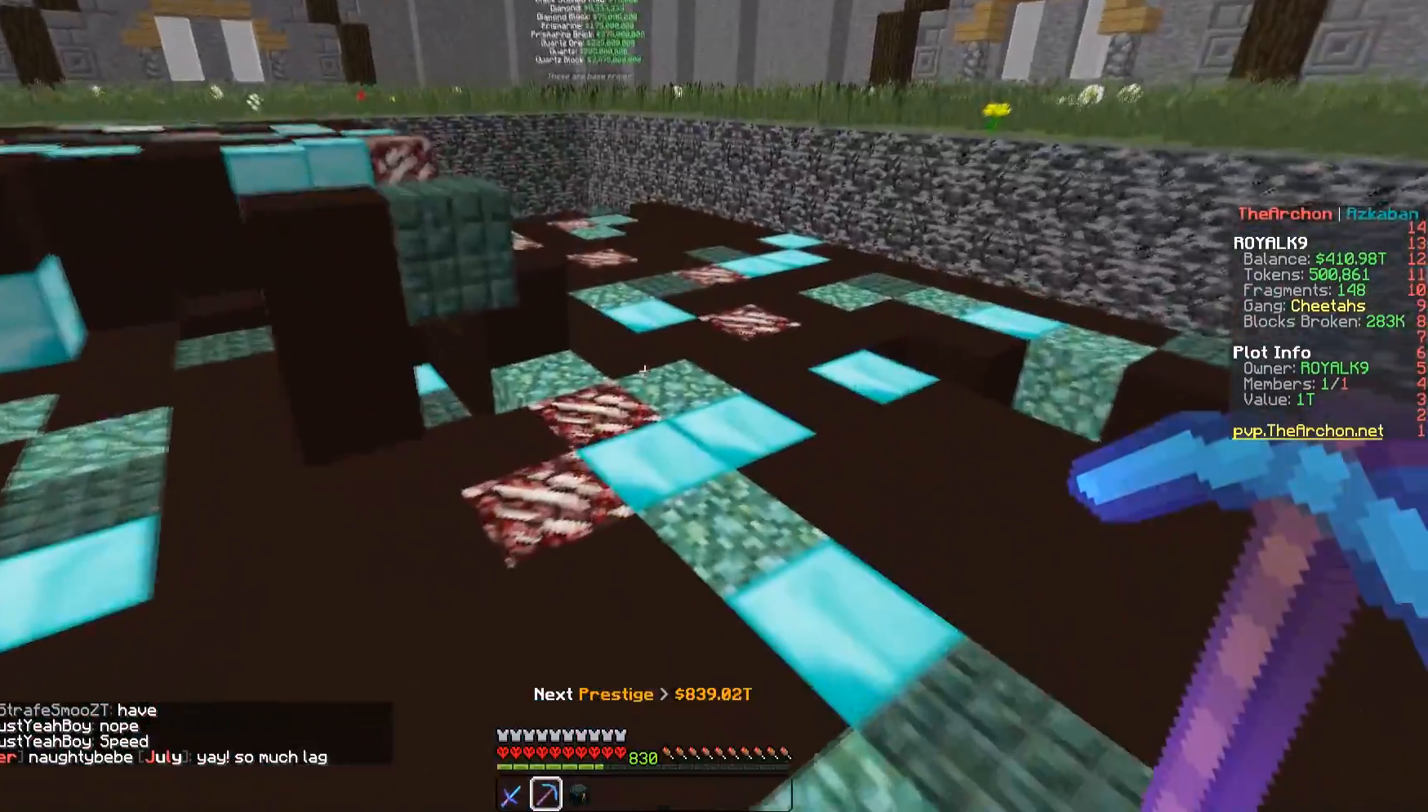
{"keys": ["space", "w"], "mouse": [], "events": []}
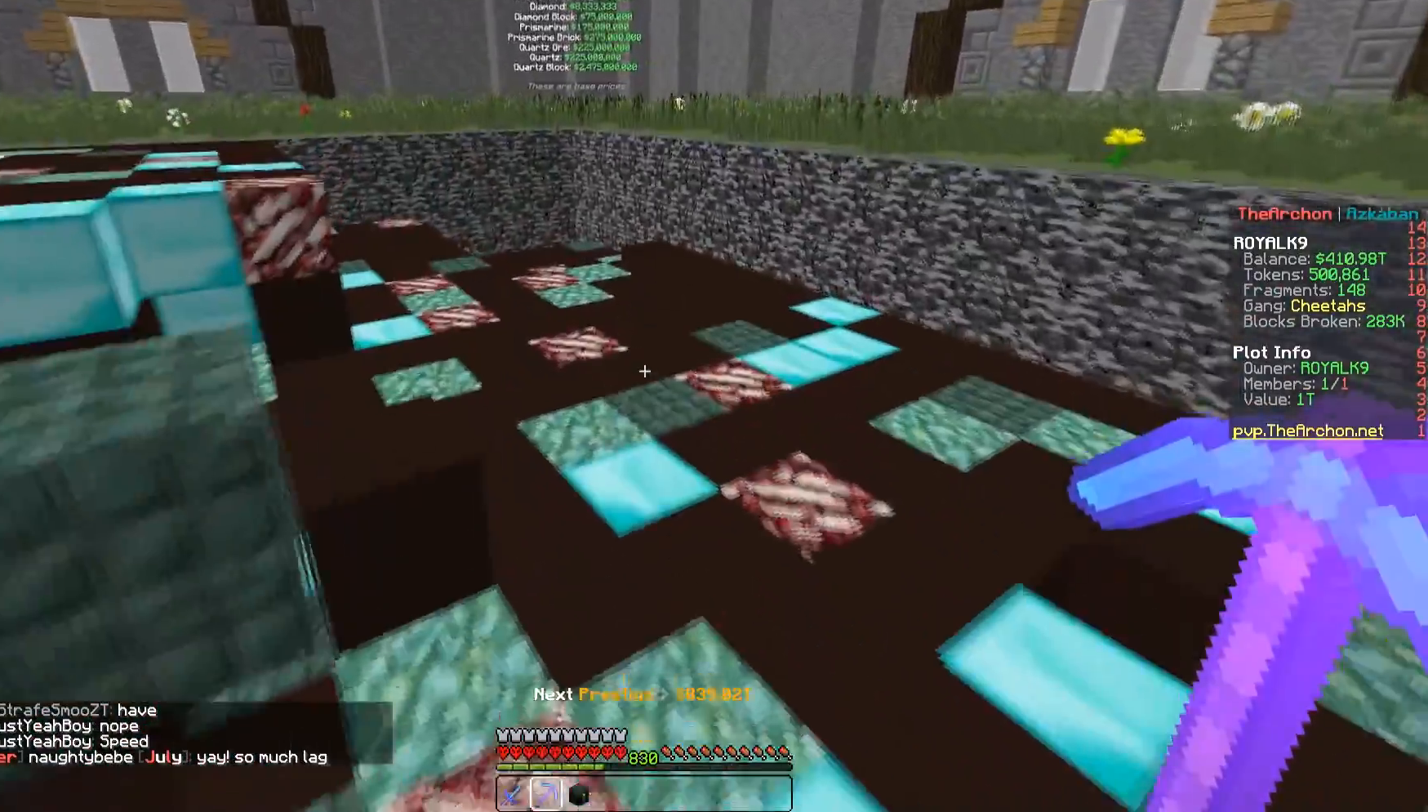
{"keys": ["space", "w"], "mouse": [], "events": []}
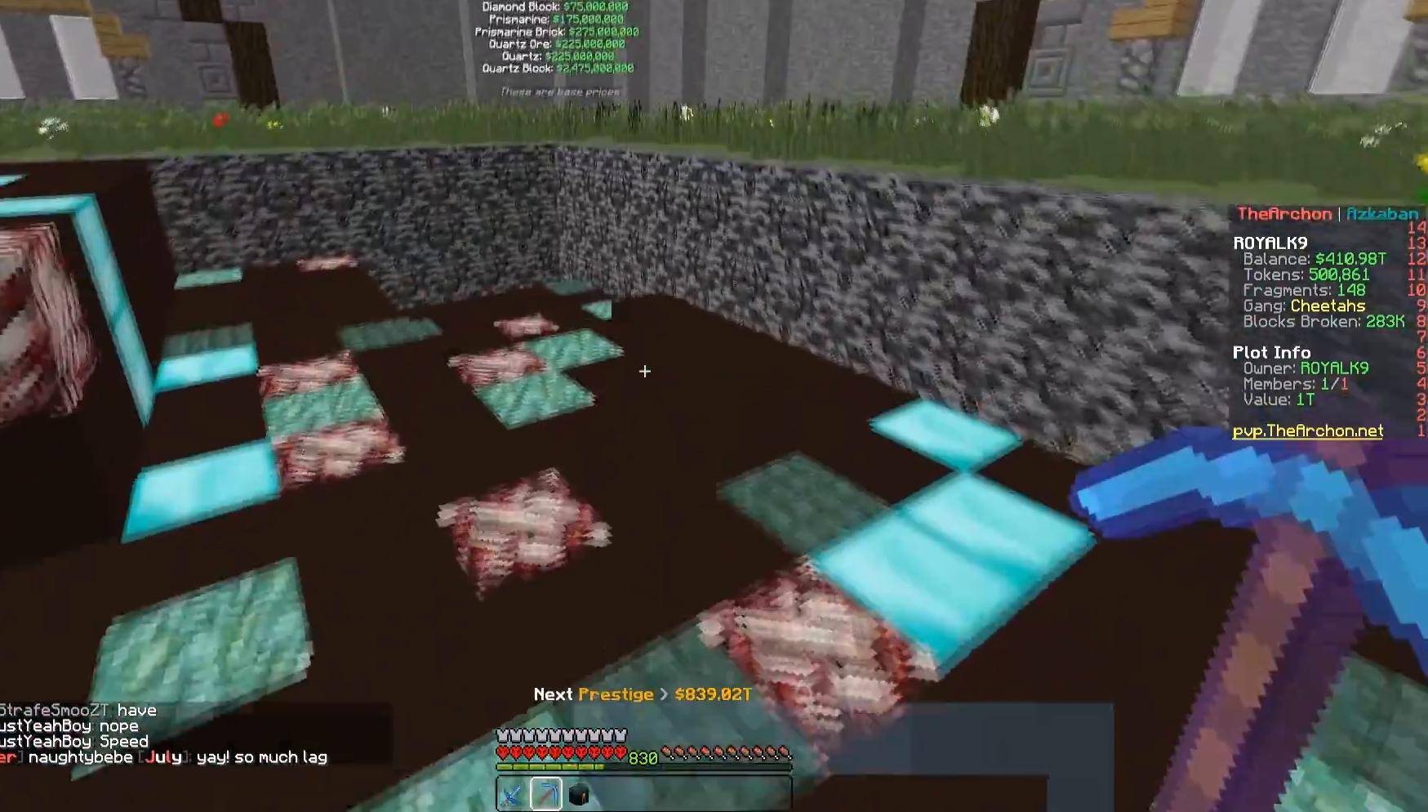
{"keys": ["space", "w"], "mouse": [], "events": []}
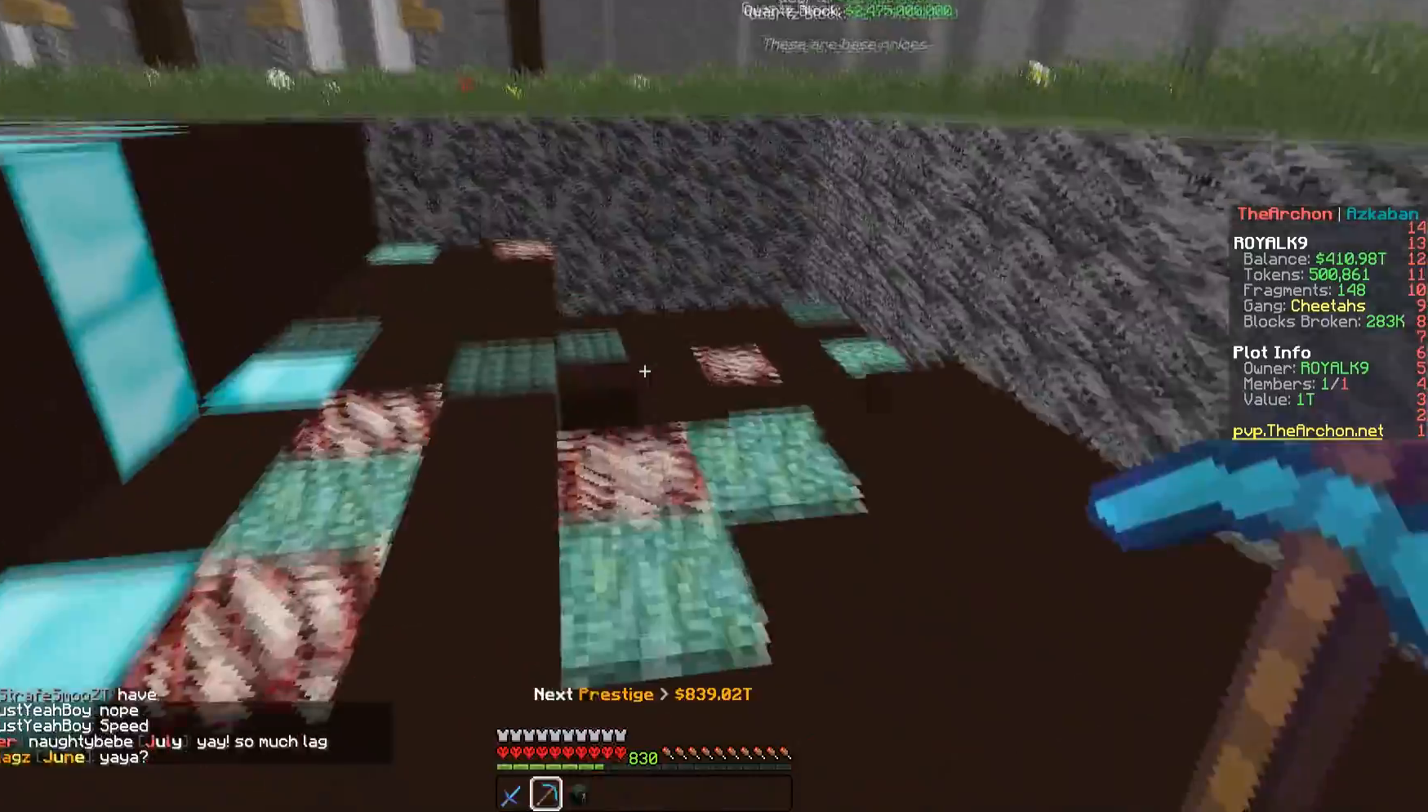
{"keys": ["w"], "mouse": [], "events": [[433, "space", "up"]]}
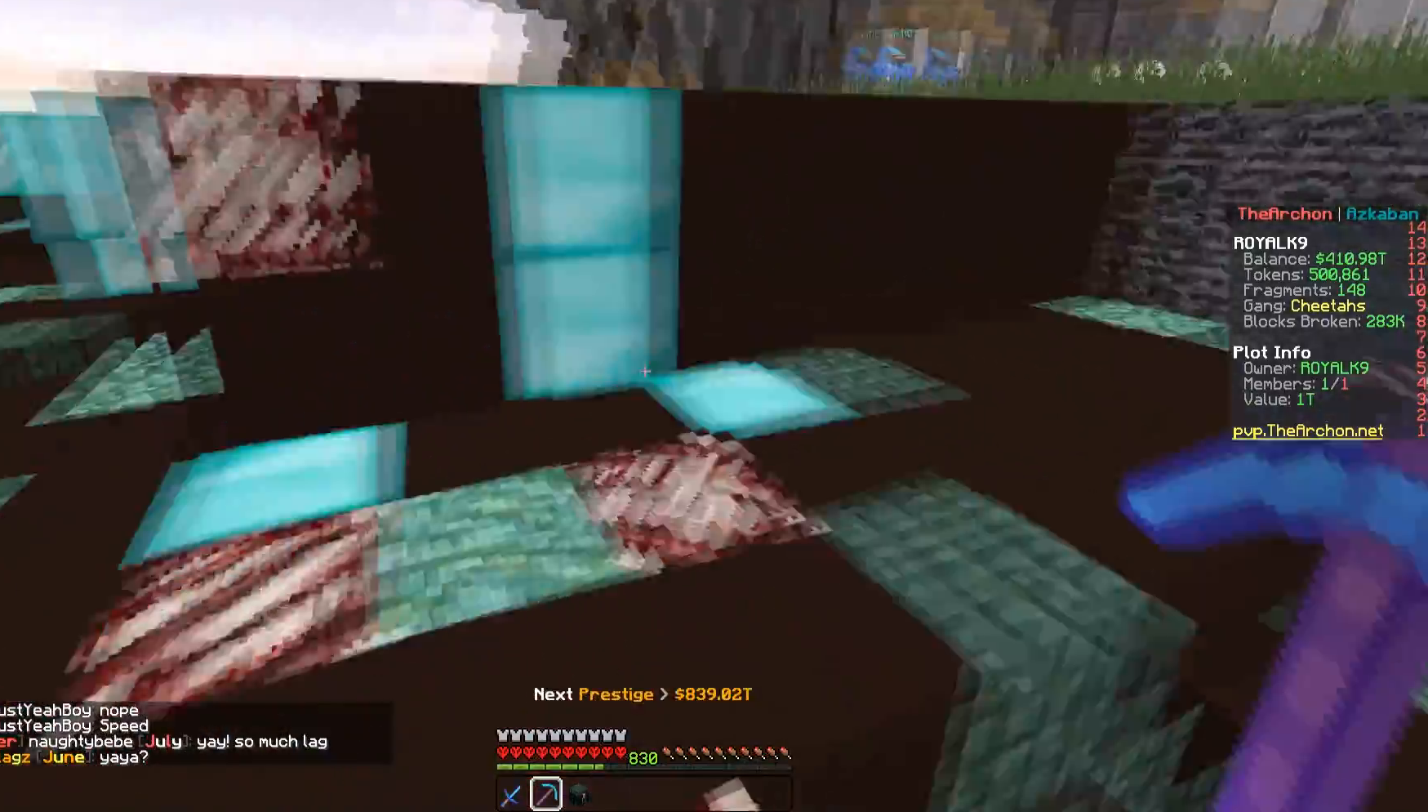
{"keys": ["a"], "mouse": [], "events": [[283, "w", "up"], [483, "a", "down"]]}
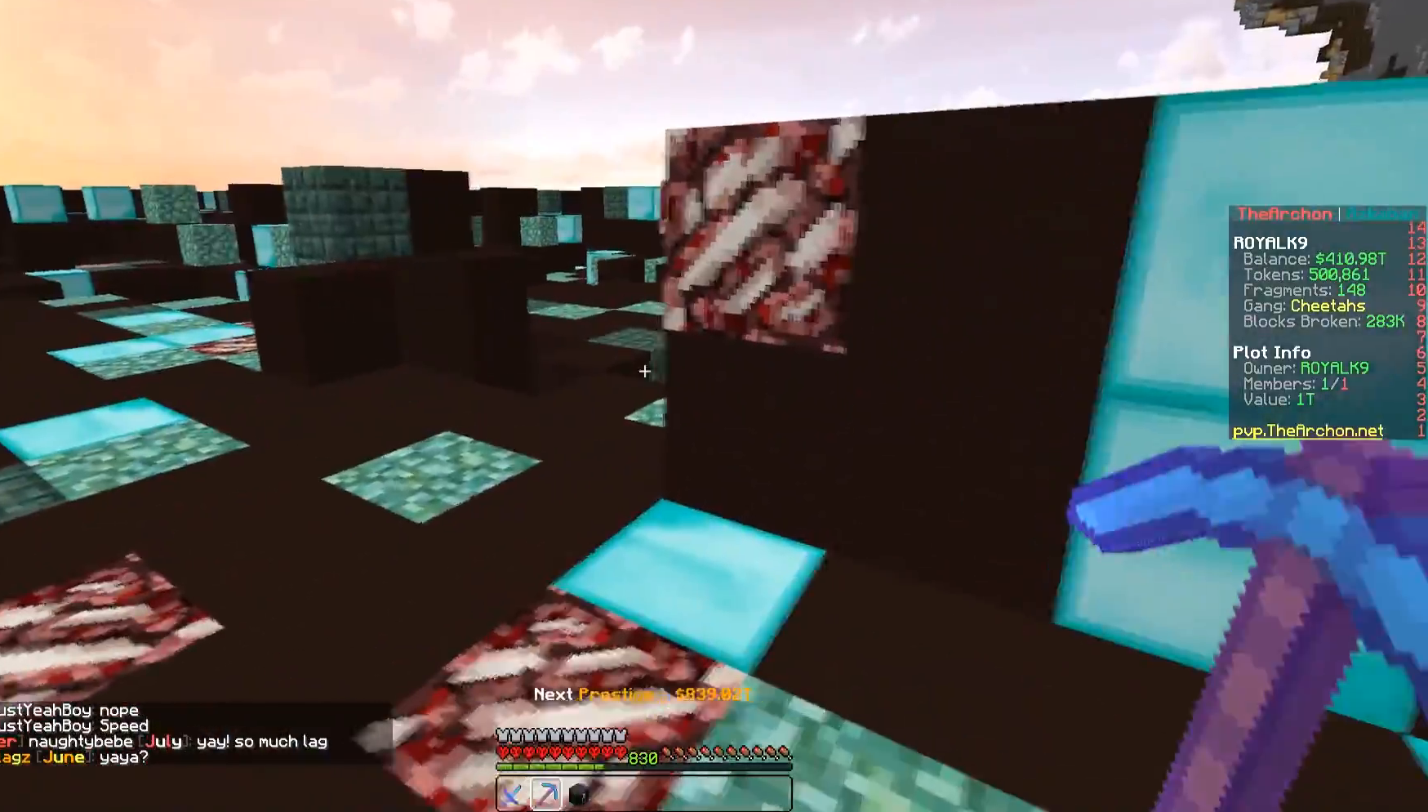
{"keys": ["space"], "mouse": [], "events": [[133, "space", "down"], [283, "space", "up"], [383, "a", "up"], [383, "space", "down"]]}
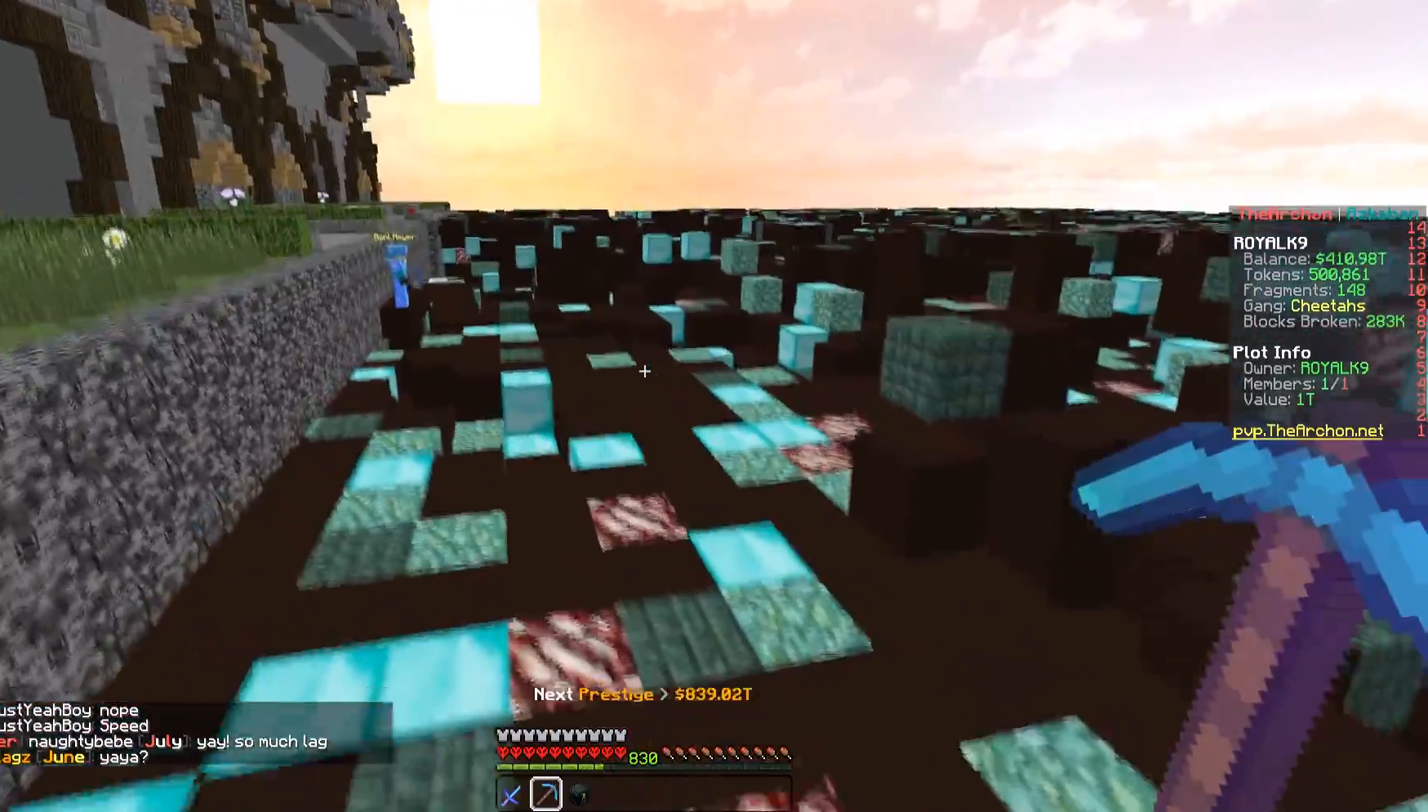
{"keys": [], "mouse": [], "events": [[83, "space", "up"]]}